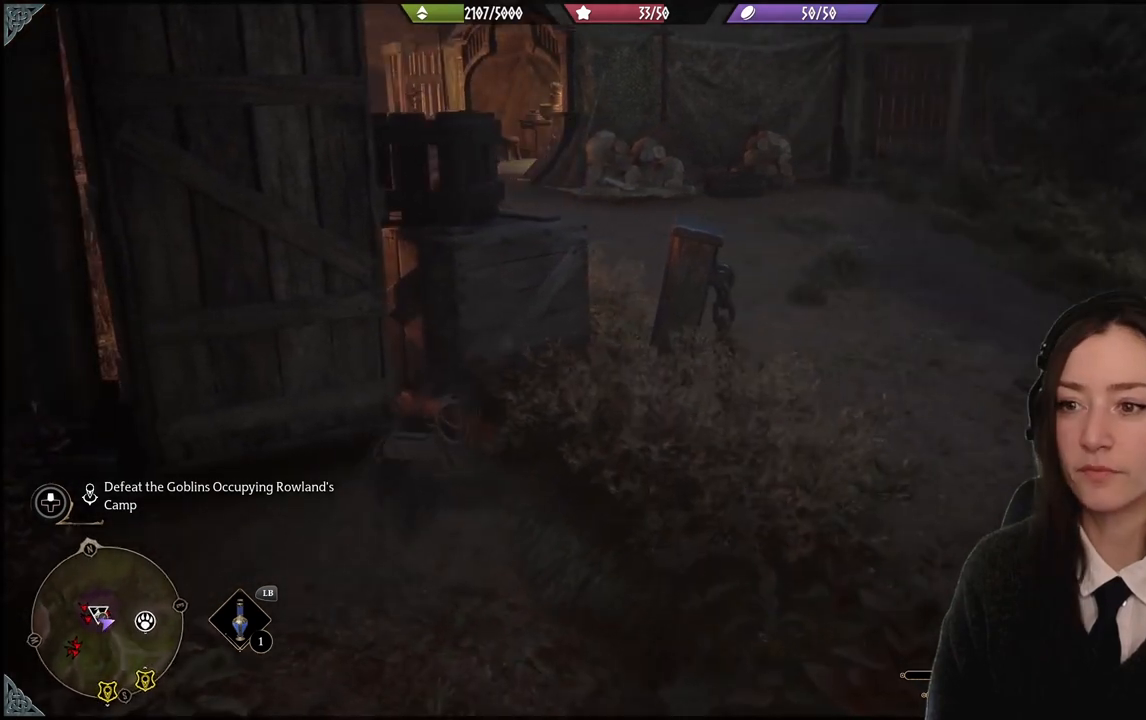
Gameplay with a controller (Xbox layout); each line is a JSON object with the inputs held at the frame after it. "events" lists button and stick changes between this image and that frame as [ms after this image, input, new state], when the widget could be followed in between. Not read: L3 Z.
{"buttons": [], "left_stick": "center", "right_stick": "center", "events": [[201, "right_stick", "center"]]}
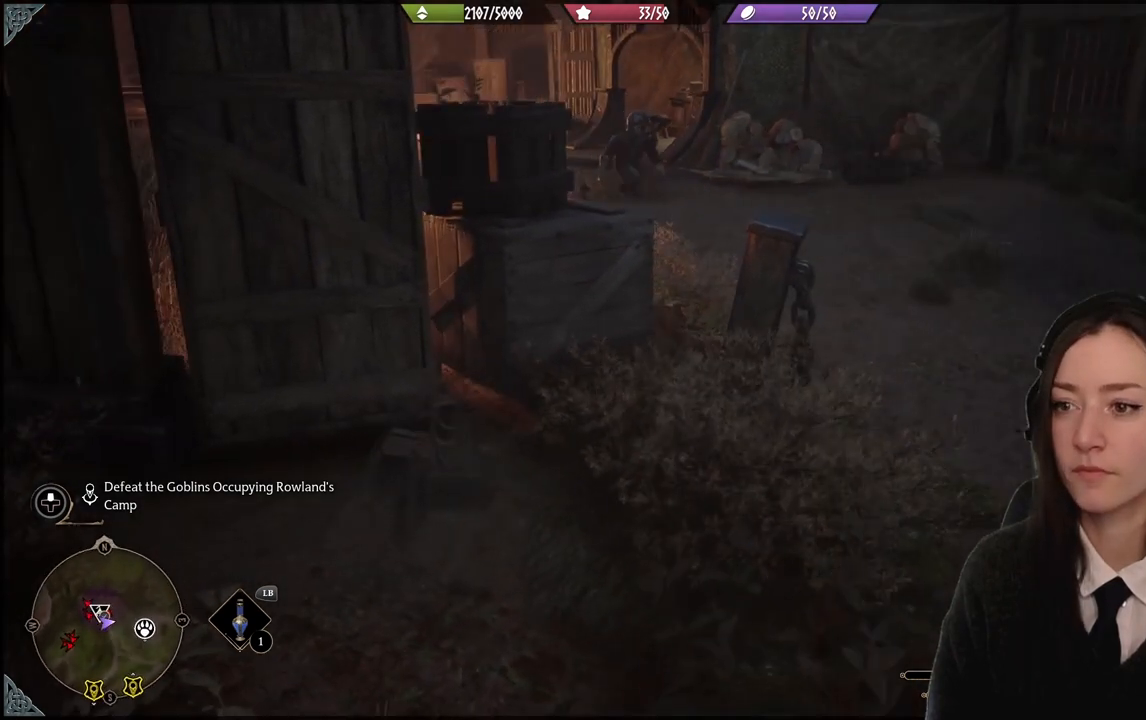
{"buttons": [], "left_stick": "center", "right_stick": "center", "events": []}
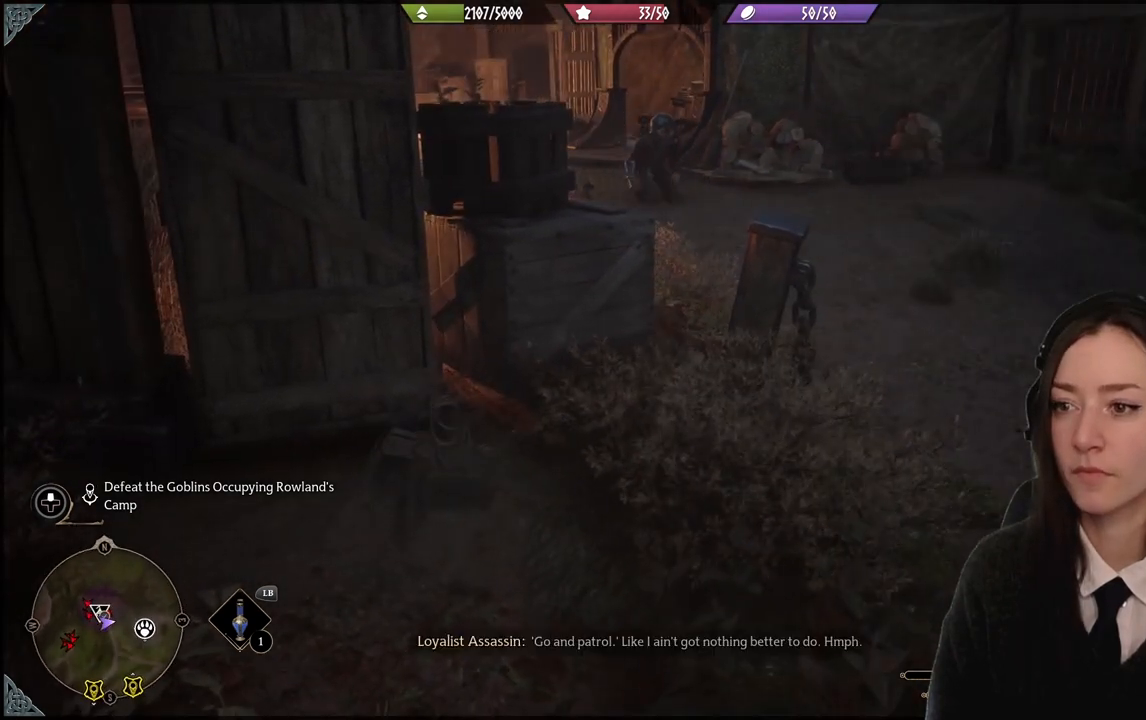
{"buttons": [], "left_stick": "center", "right_stick": "center", "events": []}
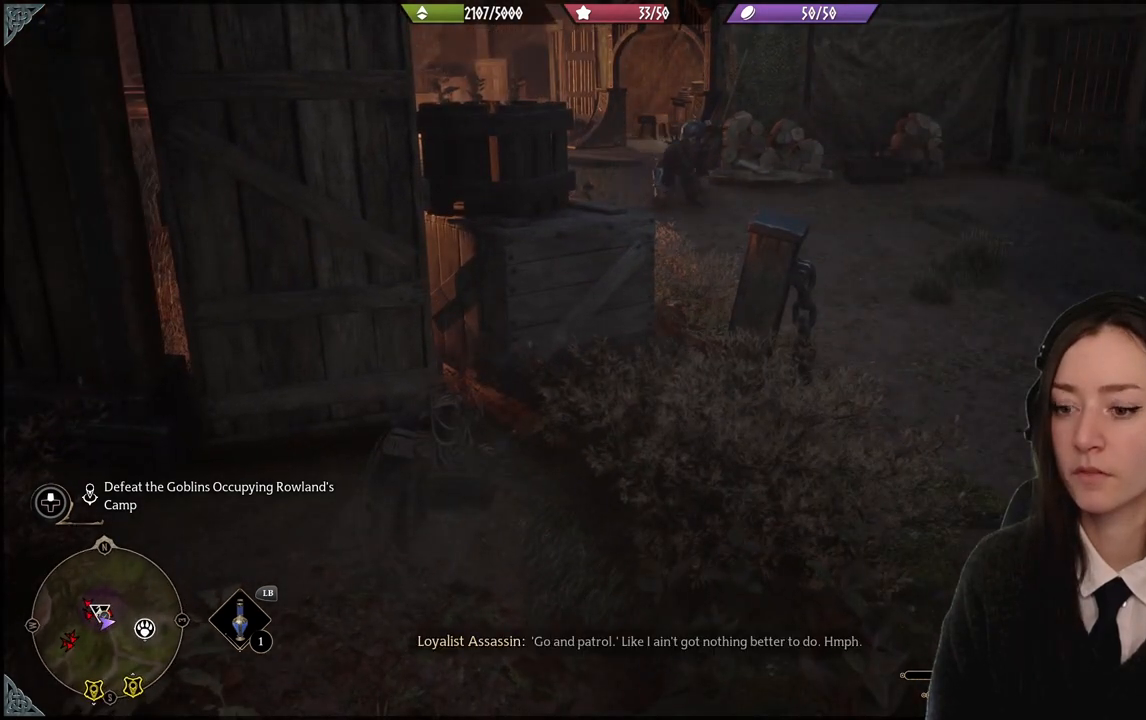
{"buttons": [], "left_stick": "center", "right_stick": "center", "events": []}
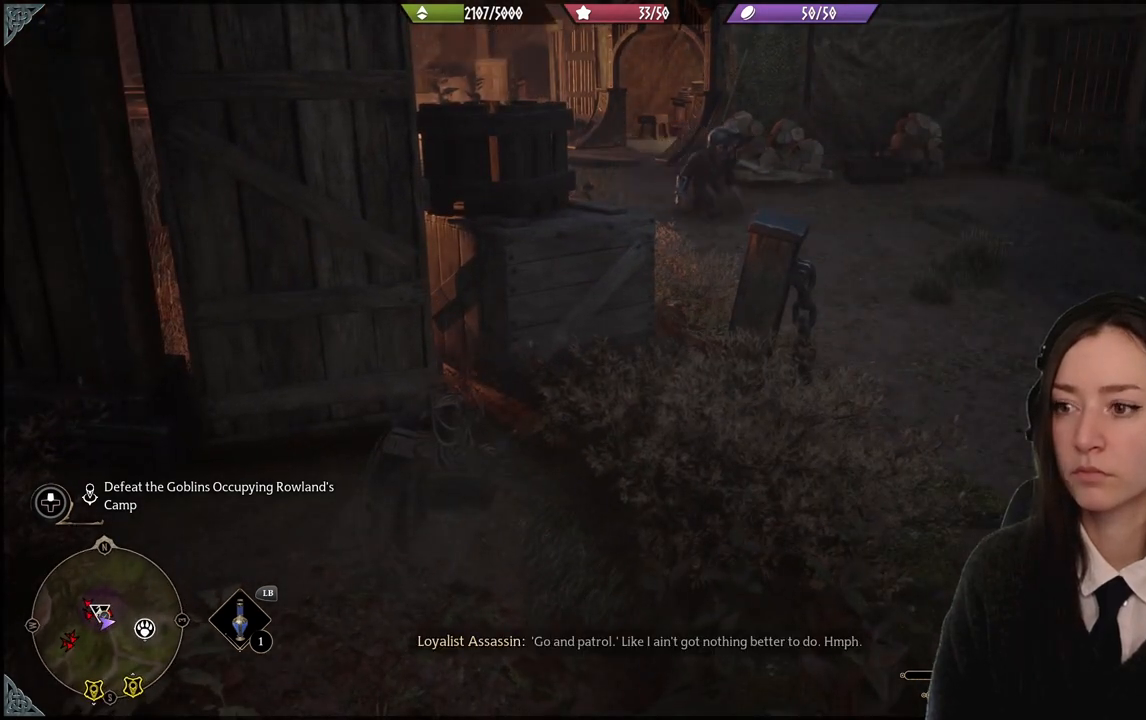
{"buttons": [], "left_stick": "center", "right_stick": "center", "events": [[34, "right_stick", "right"], [501, "right_stick", "center"]]}
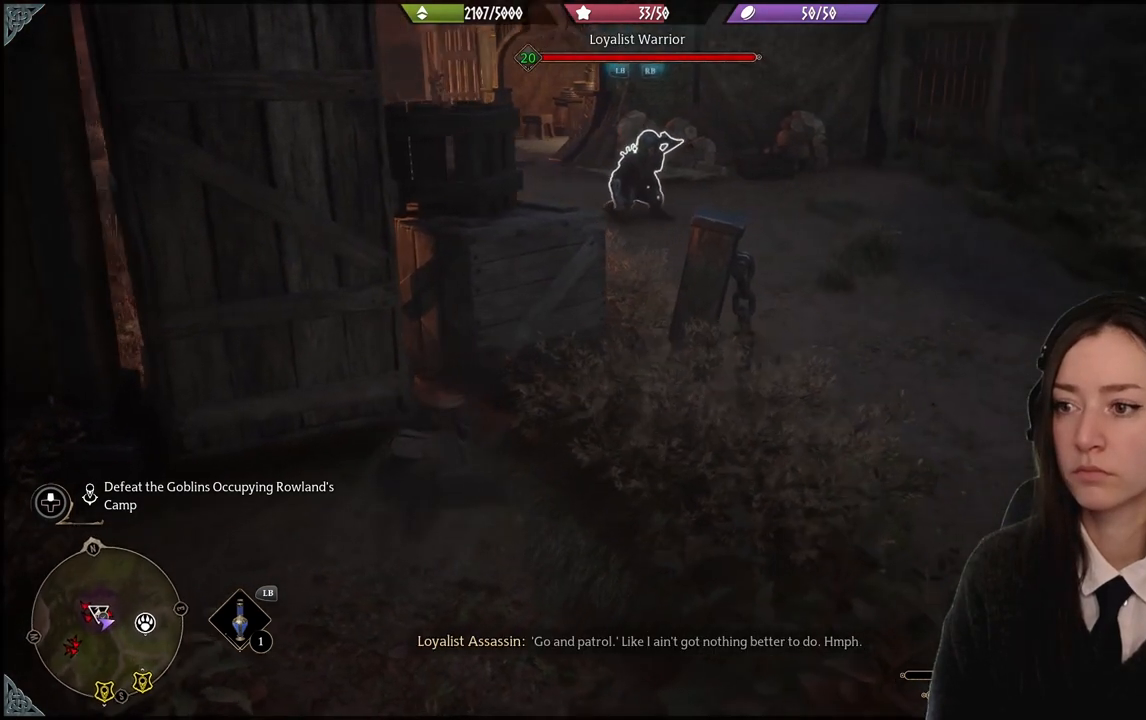
{"buttons": [], "left_stick": "center", "right_stick": "center", "events": []}
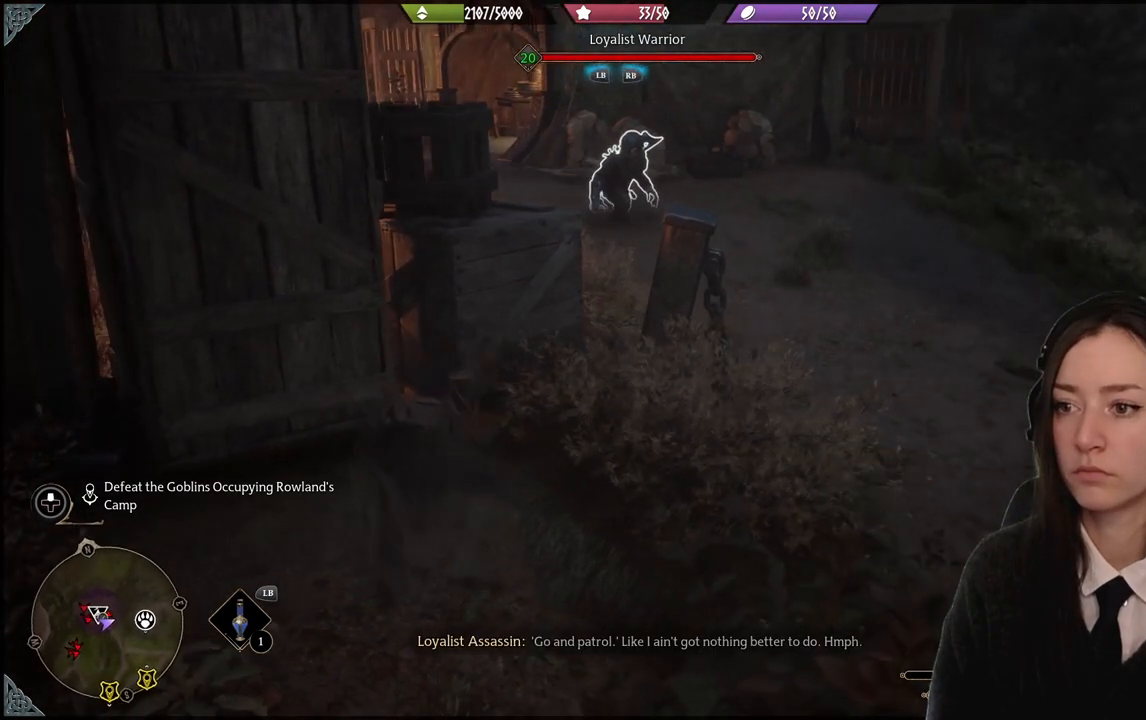
{"buttons": [], "left_stick": "center", "right_stick": "center", "events": []}
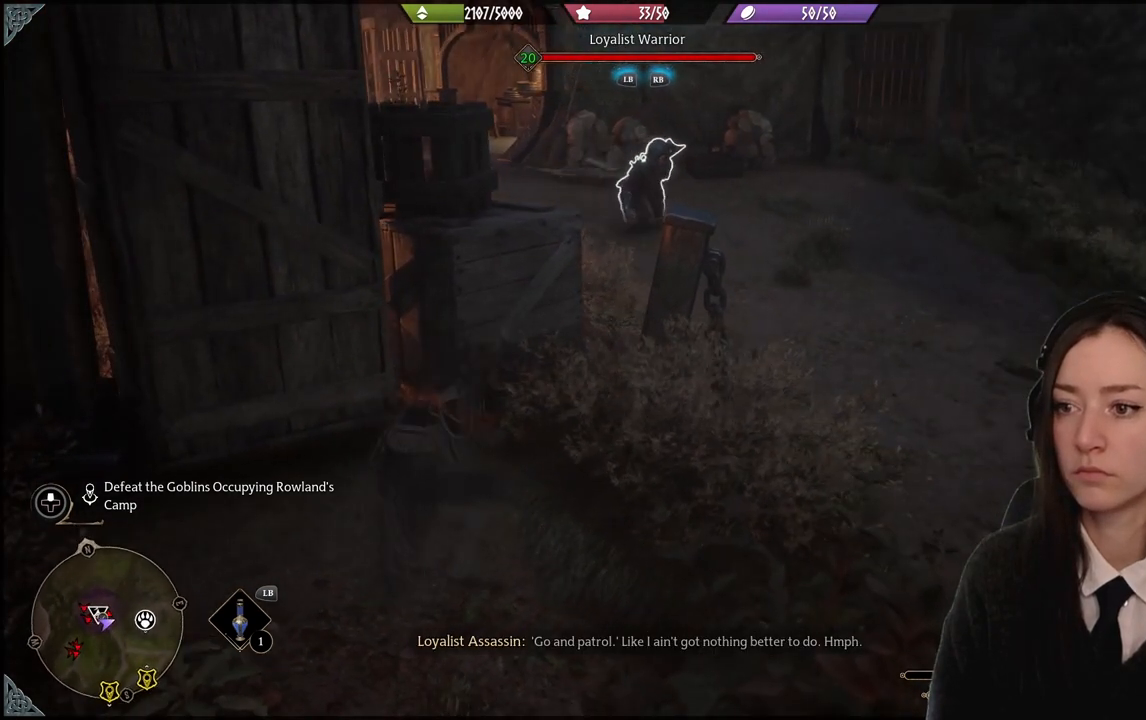
{"buttons": [], "left_stick": "center", "right_stick": "center", "events": []}
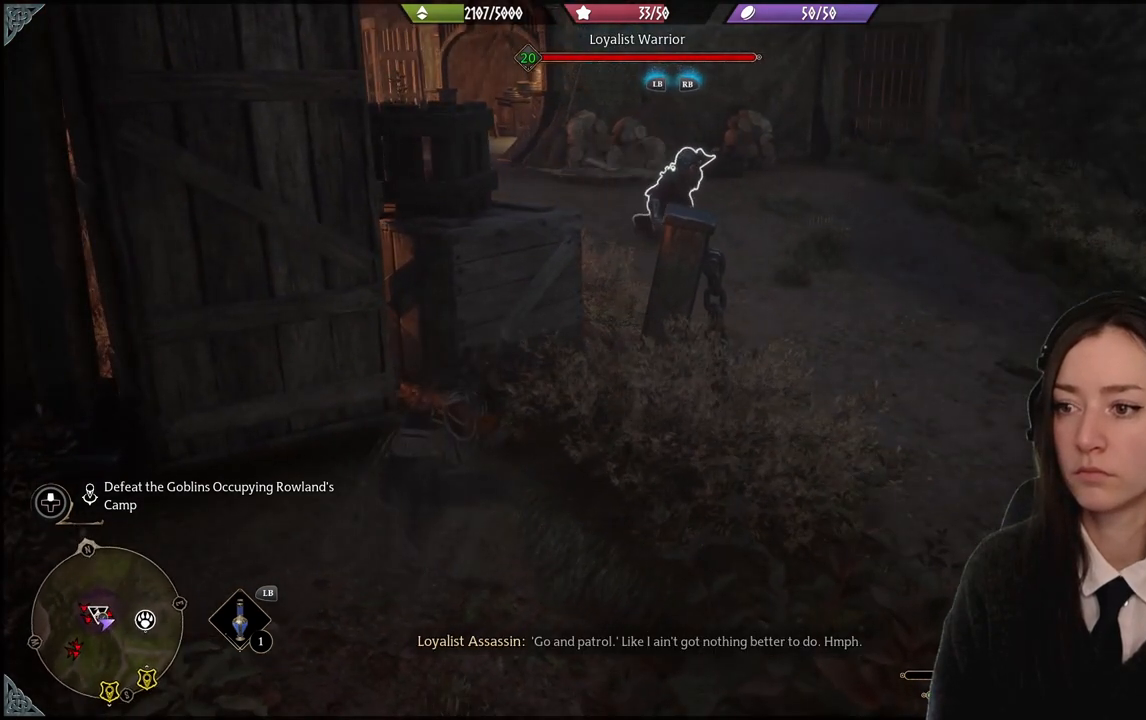
{"buttons": [], "left_stick": "center", "right_stick": "center", "events": []}
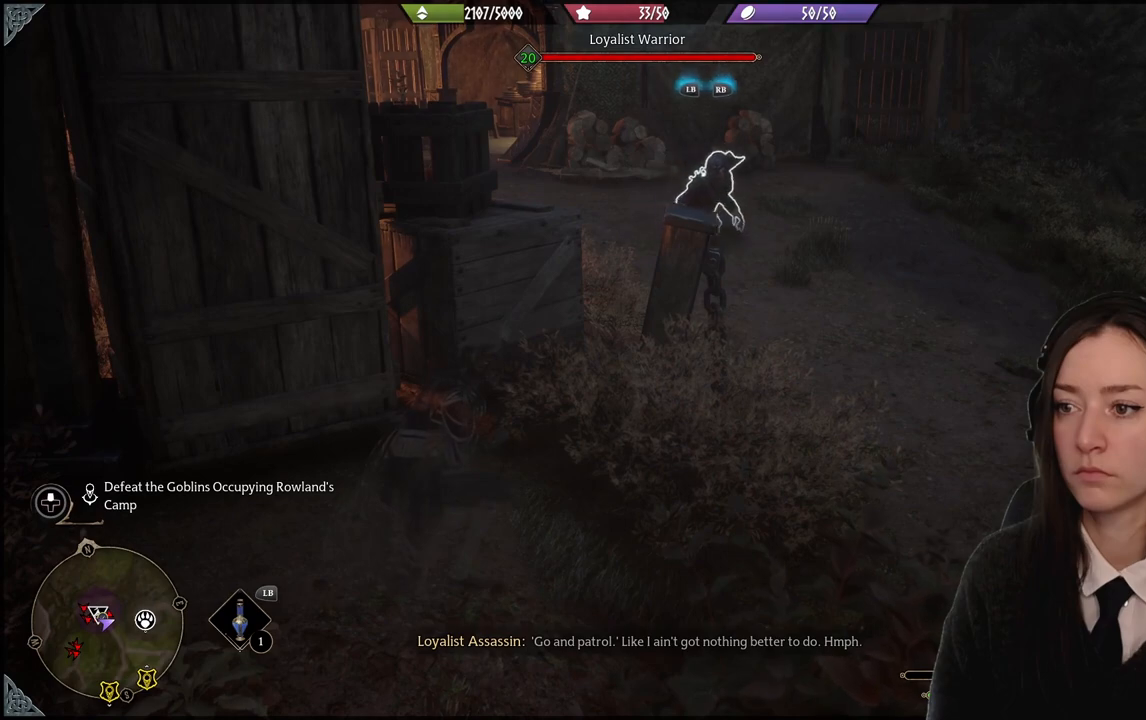
{"buttons": [], "left_stick": "center", "right_stick": "center", "events": []}
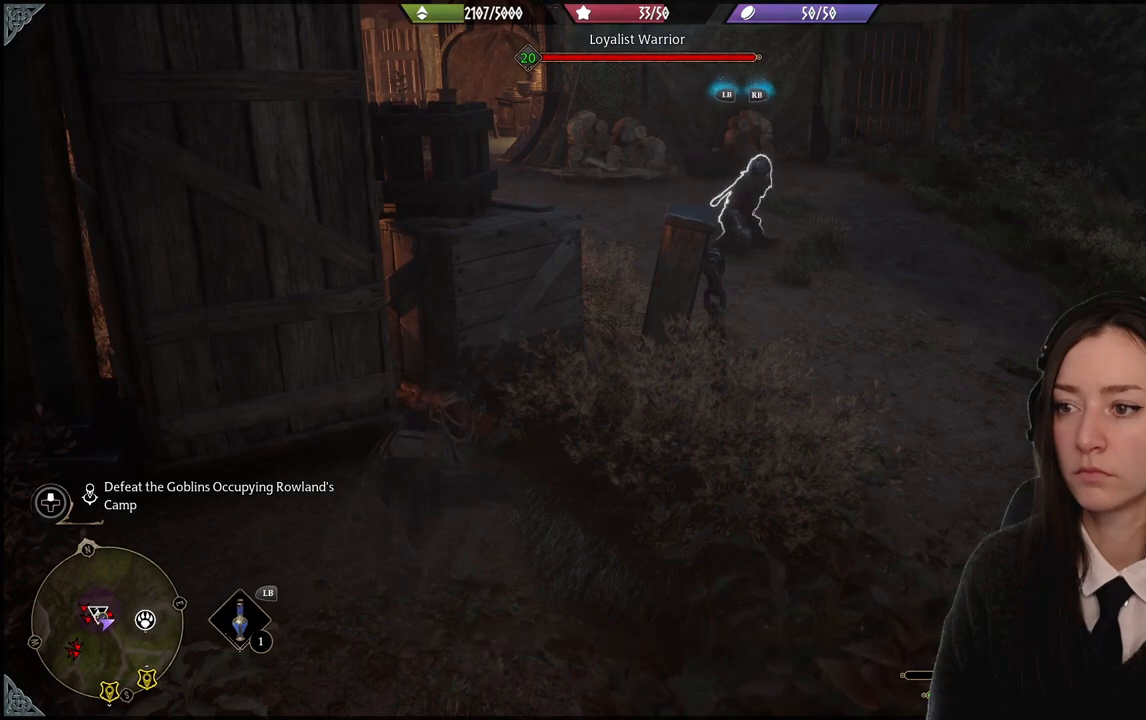
{"buttons": [], "left_stick": "right", "right_stick": "down-right", "events": [[334, "right_stick", "right"], [367, "left_stick", "right"], [468, "right_stick", "down-right"]]}
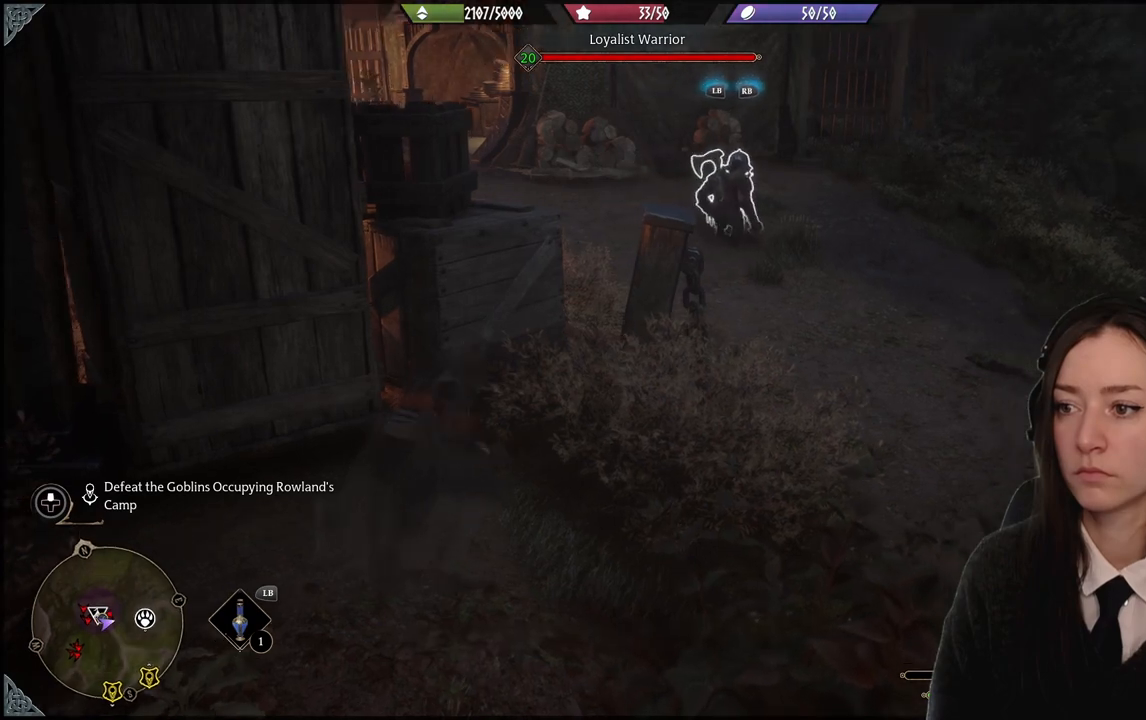
{"buttons": [], "left_stick": "up-right", "right_stick": "left", "events": [[67, "right_stick", "center"], [367, "left_stick", "up-right"], [500, "right_stick", "left"]]}
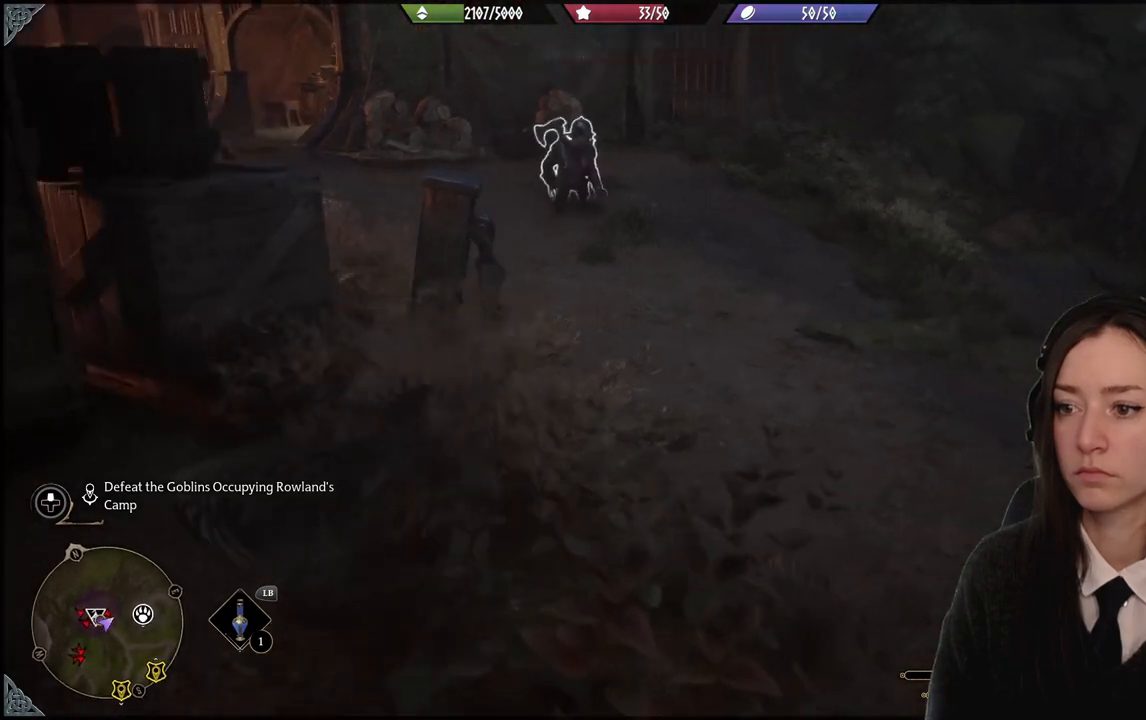
{"buttons": [], "left_stick": "up-right", "right_stick": "center", "events": [[267, "right_stick", "up-left"], [468, "right_stick", "center"]]}
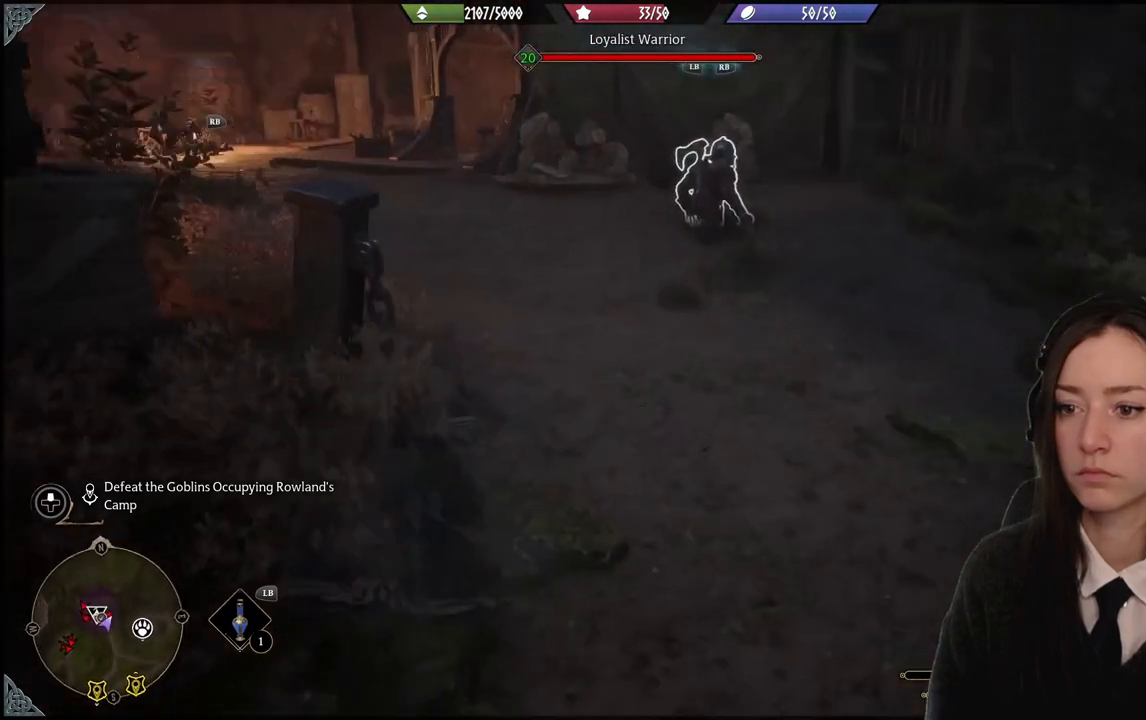
{"buttons": [], "left_stick": "up-right", "right_stick": "center"}
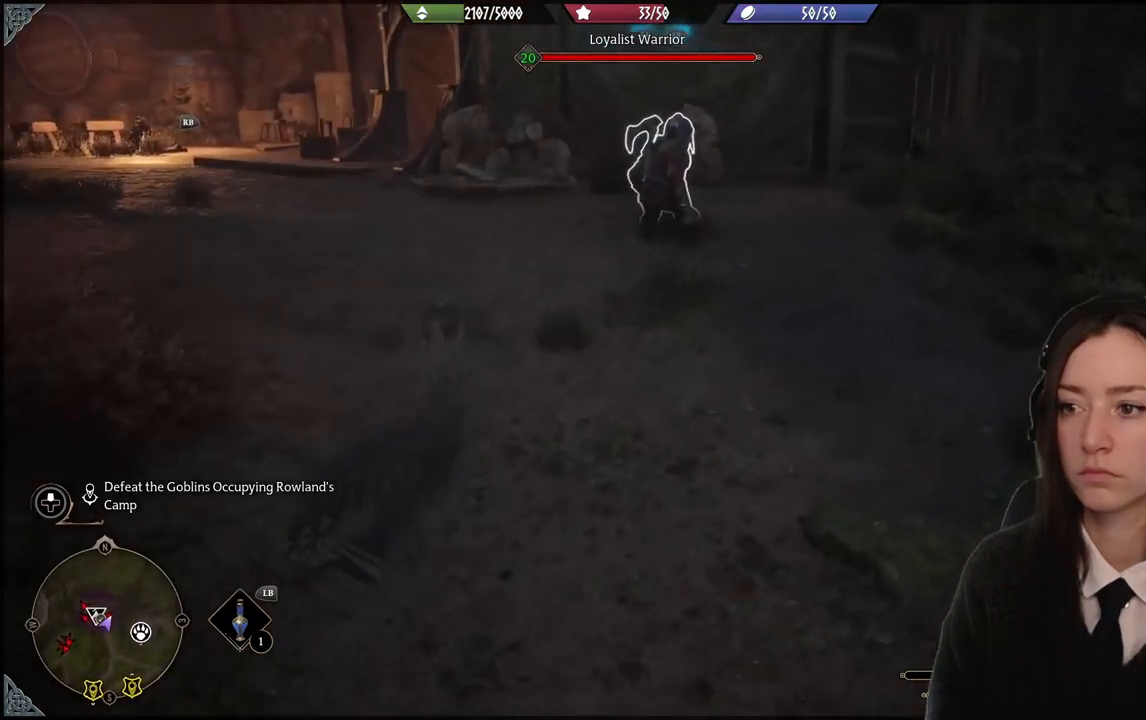
{"buttons": [], "left_stick": "up", "right_stick": "center", "events": [[134, "left_stick", "up"]]}
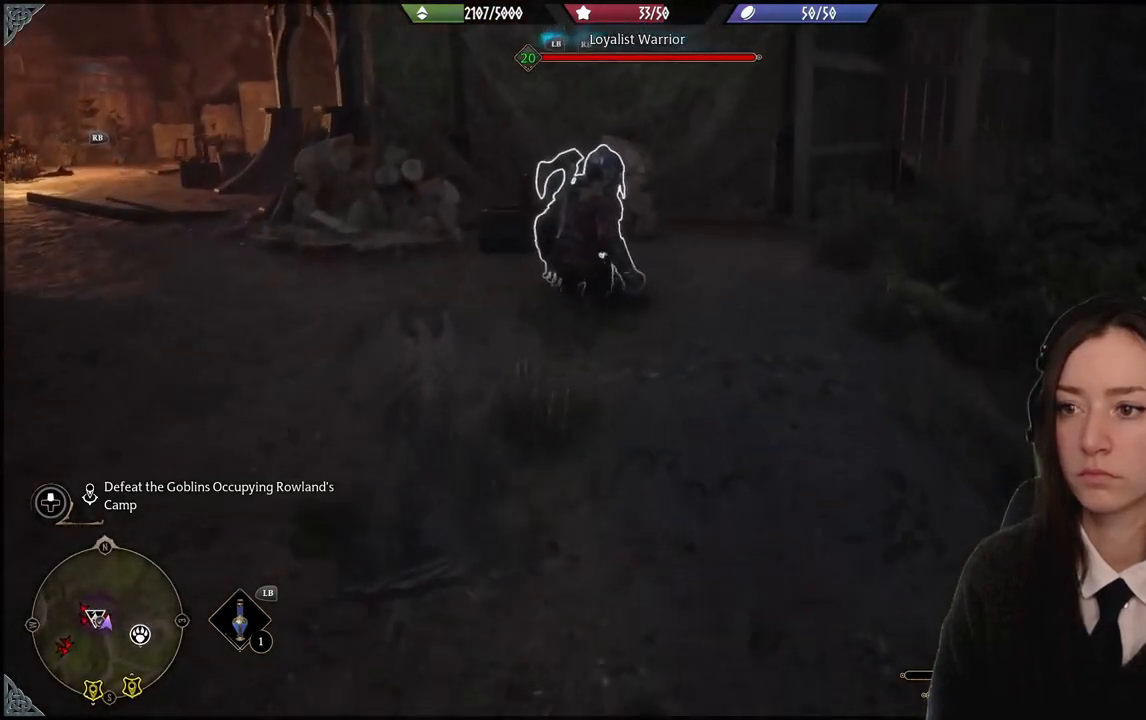
{"buttons": [], "left_stick": "center", "right_stick": "center", "events": [[267, "left_stick", "center"], [334, "X", "down"], [467, "X", "up"]]}
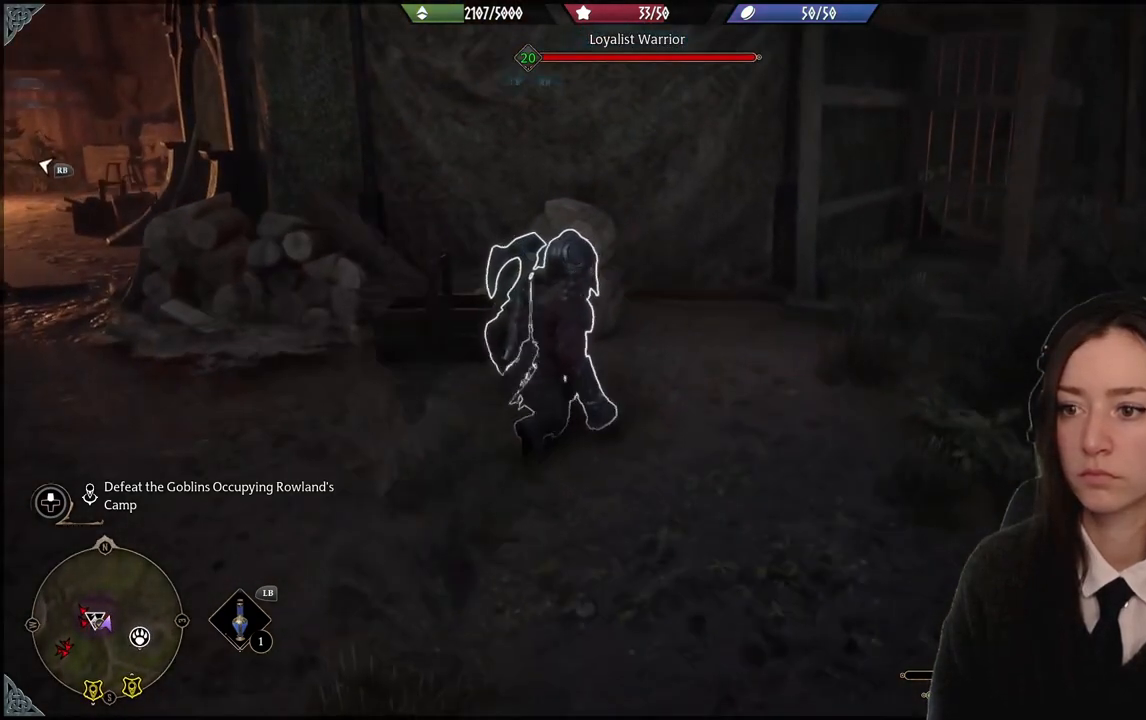
{"buttons": [], "left_stick": "center", "right_stick": "center", "events": [[334, "X", "down"], [434, "X", "up"]]}
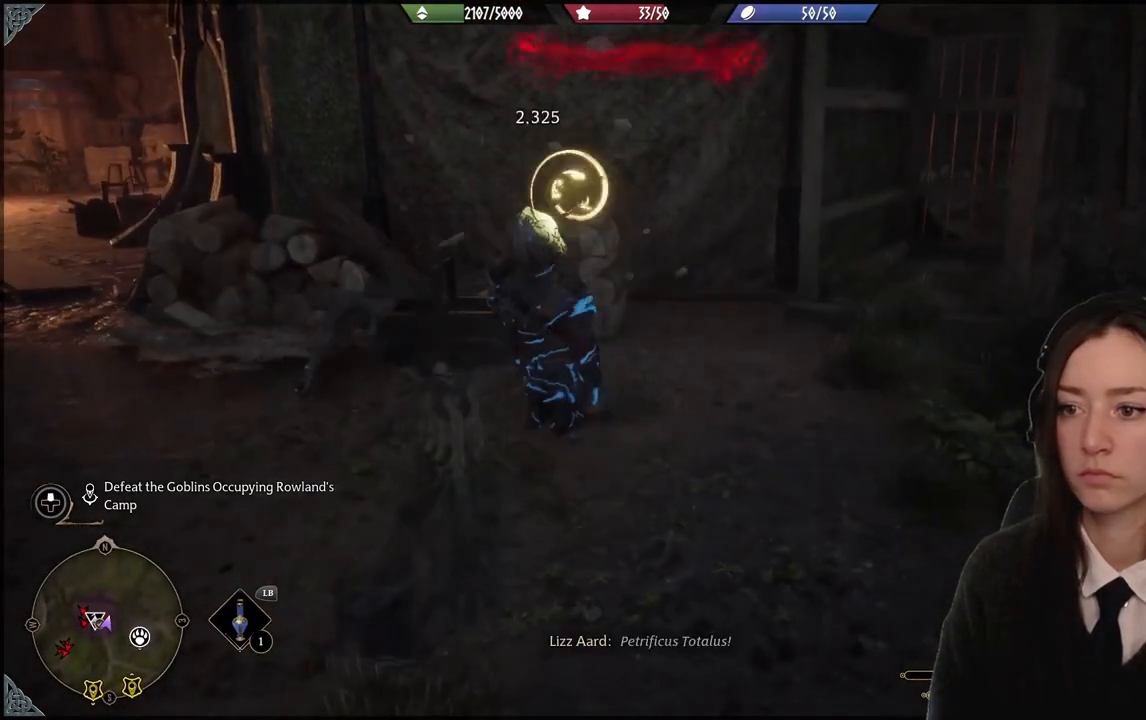
{"buttons": [], "left_stick": "down-left", "right_stick": "left", "events": [[33, "left_stick", "right"], [167, "left_stick", "down-right"], [234, "right_stick", "left"], [267, "left_stick", "down"], [467, "left_stick", "down-left"]]}
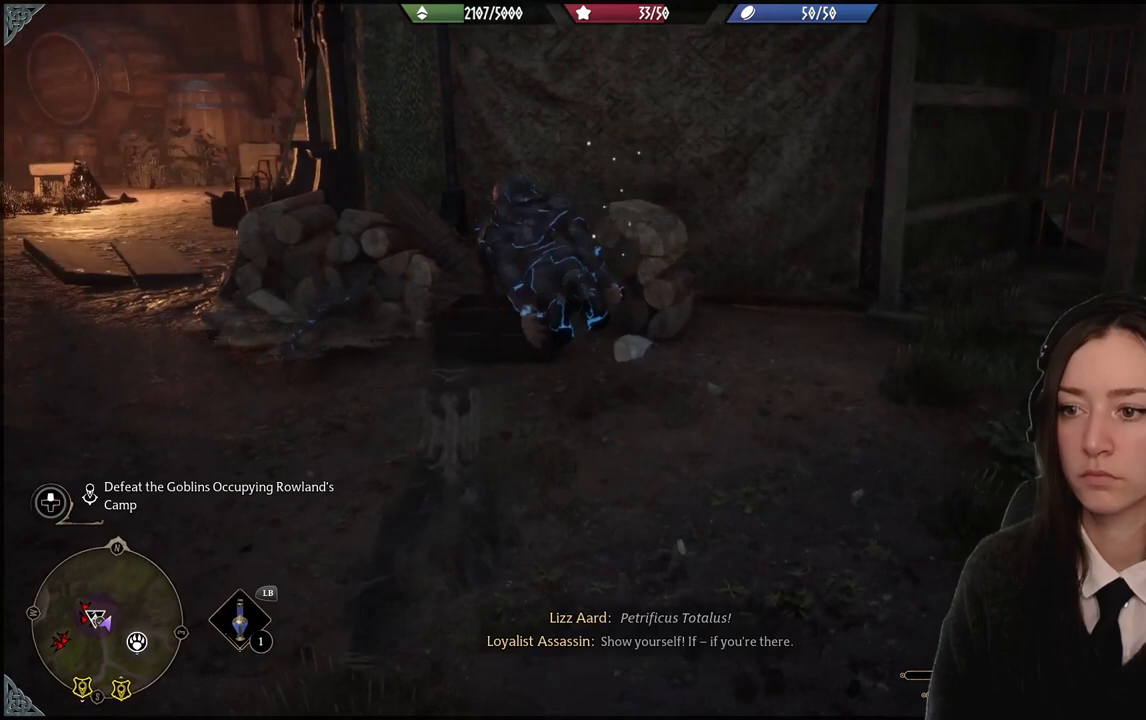
{"buttons": [], "left_stick": "down-left", "right_stick": "center", "events": [[334, "right_stick", "up-left"], [468, "right_stick", "center"]]}
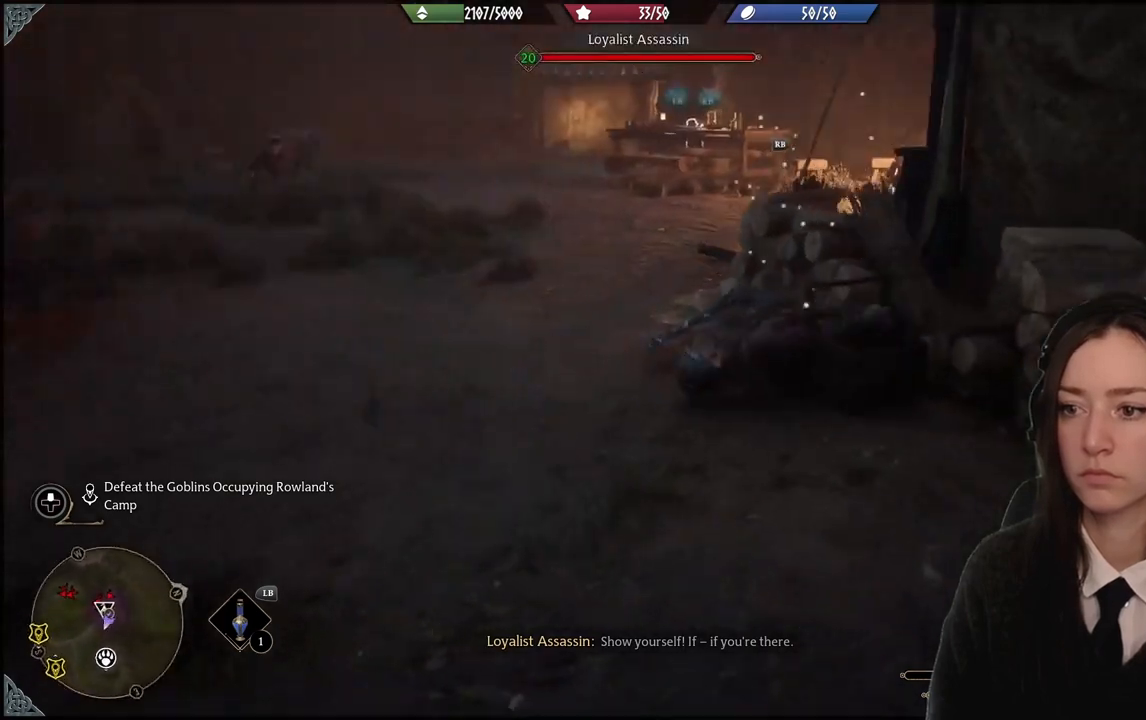
{"buttons": [], "left_stick": "down-left", "right_stick": "center", "events": []}
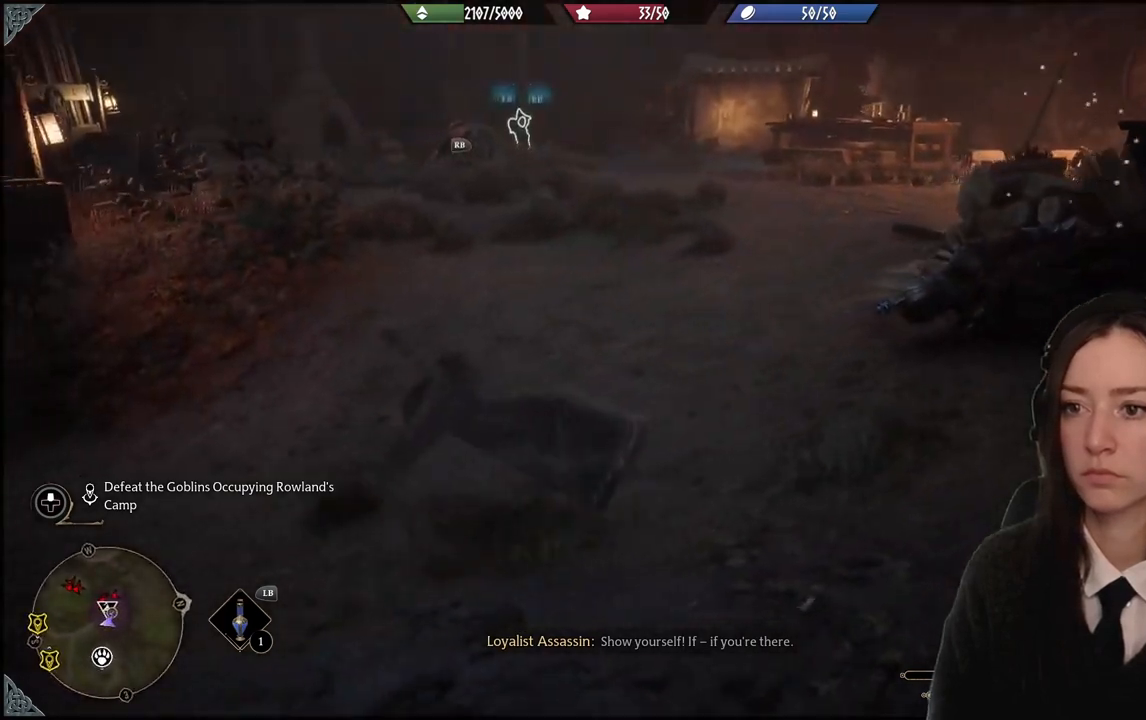
{"buttons": [], "left_stick": "left", "right_stick": "center", "events": [[468, "left_stick", "left"]]}
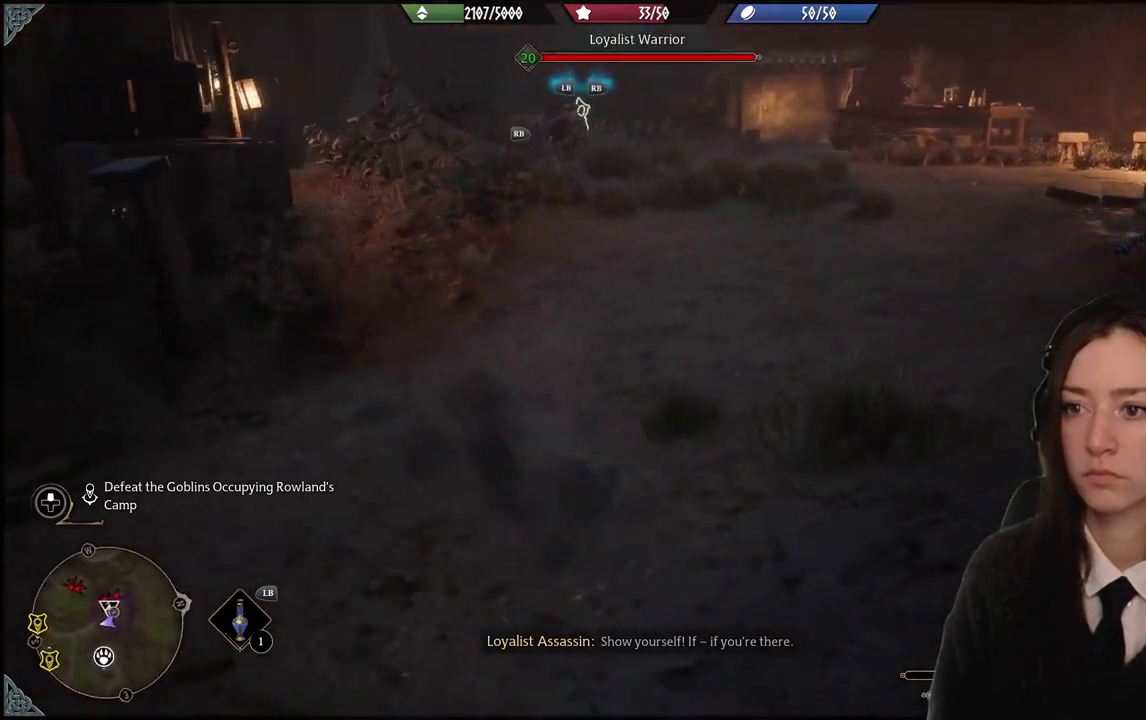
{"buttons": [], "left_stick": "left", "right_stick": "right", "events": [[167, "right_stick", "up"], [234, "right_stick", "up-right"], [467, "right_stick", "right"]]}
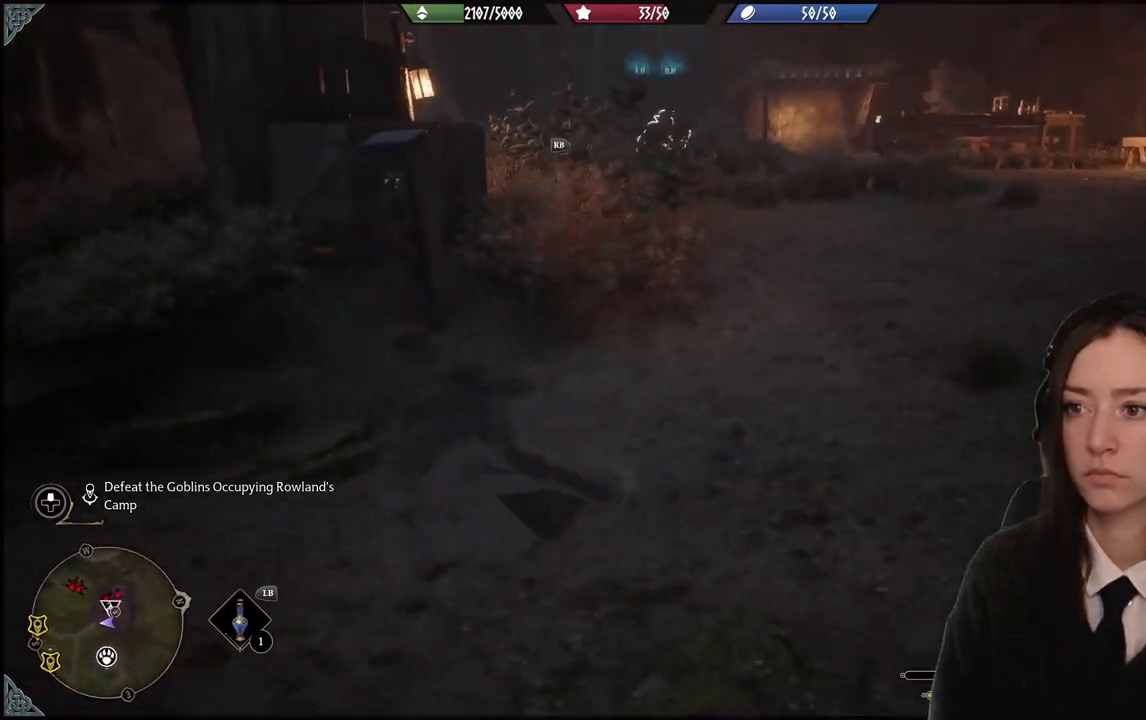
{"buttons": [], "left_stick": "up-left", "right_stick": "down-right", "events": [[267, "left_stick", "up-left"], [501, "right_stick", "down-right"]]}
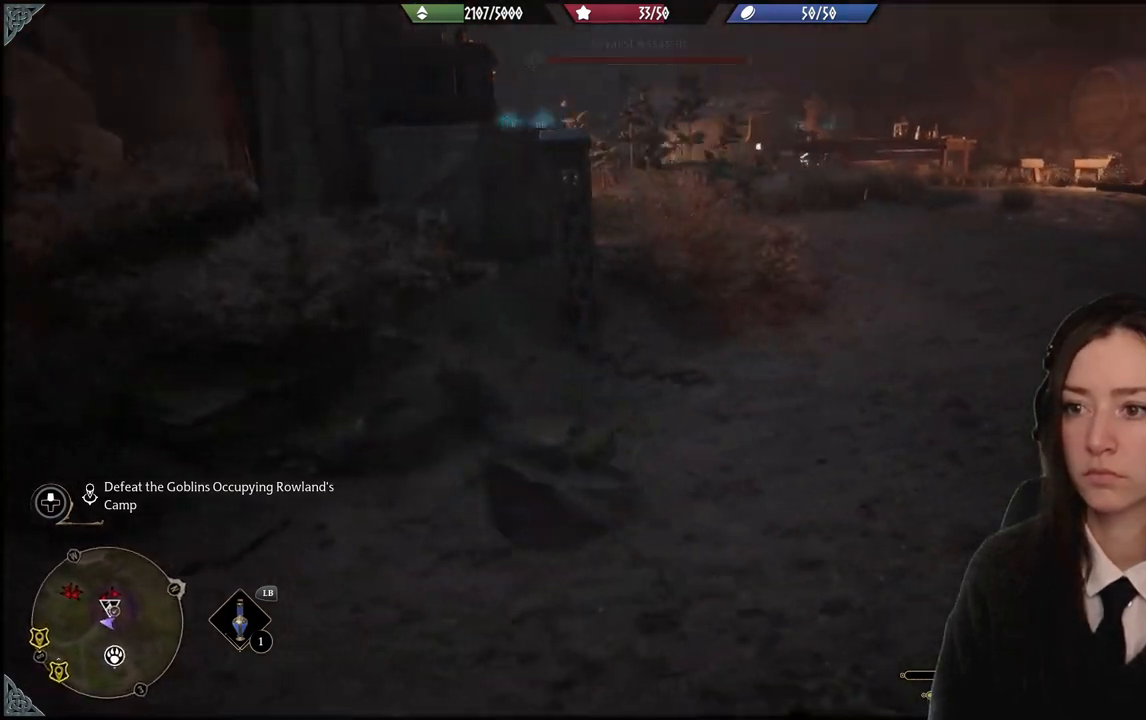
{"buttons": [], "left_stick": "up-left", "right_stick": "center", "events": [[267, "right_stick", "center"]]}
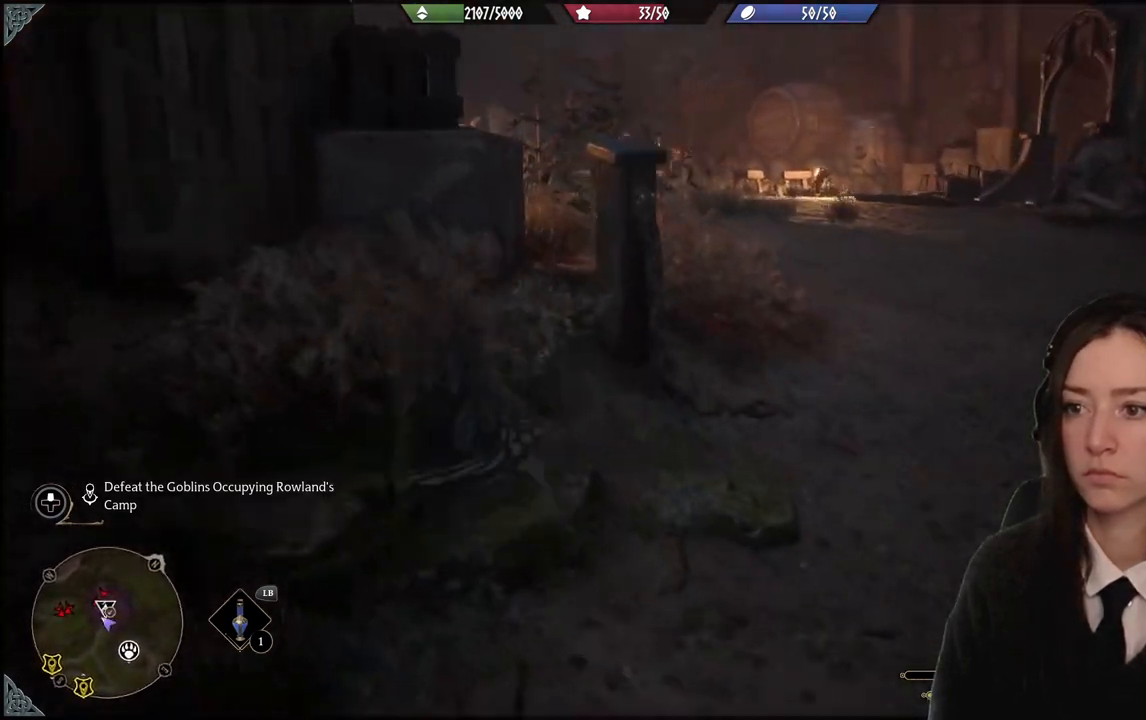
{"buttons": [], "left_stick": "center", "right_stick": "center", "events": [[101, "right_stick", "down"], [301, "left_stick", "center"], [368, "right_stick", "center"]]}
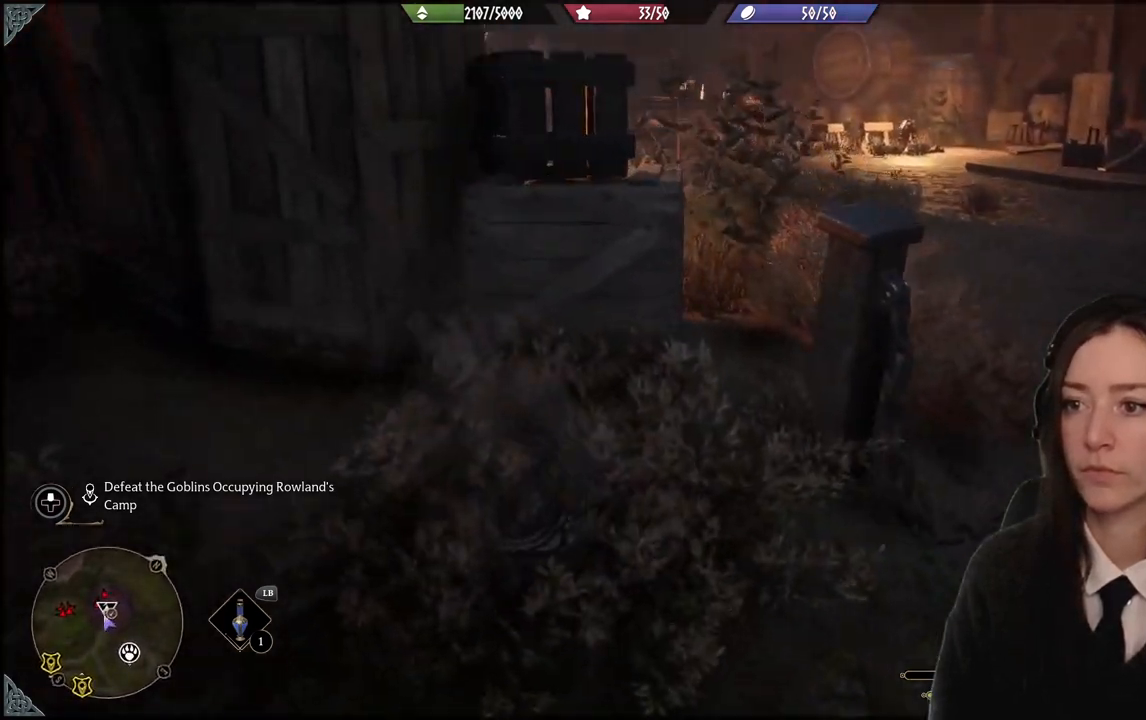
{"buttons": [], "left_stick": "center", "right_stick": "center", "events": [[67, "left_stick", "right"], [100, "right_stick", "left"], [400, "left_stick", "center"], [500, "right_stick", "center"]]}
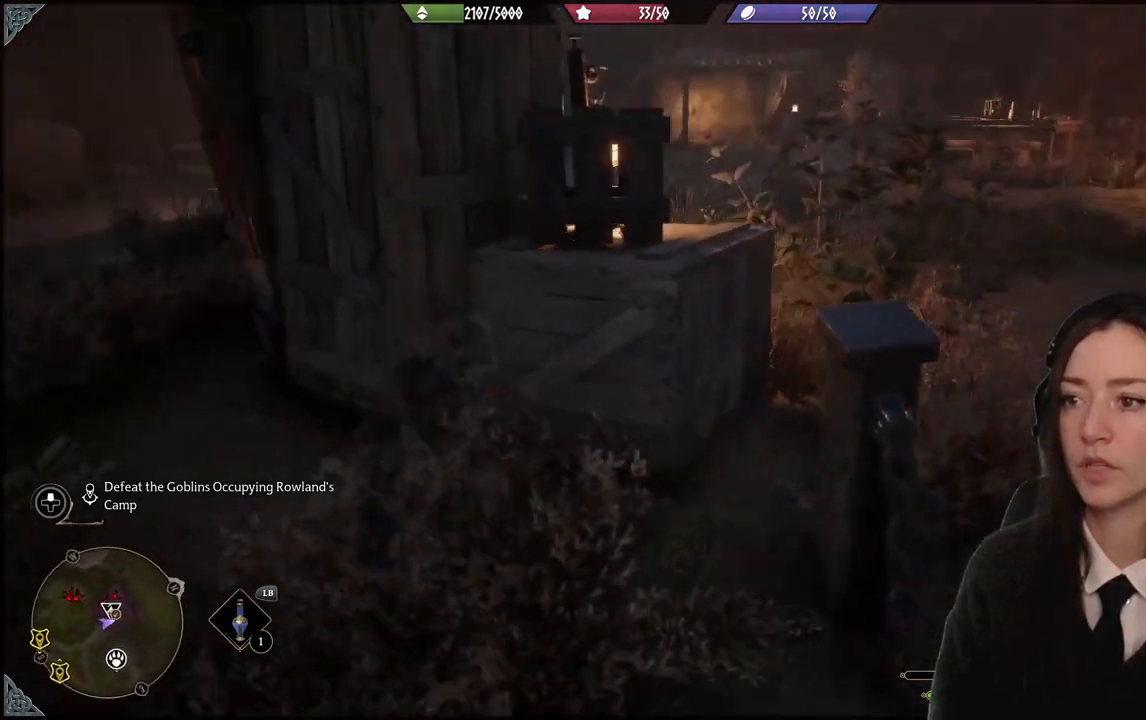
{"buttons": [], "left_stick": "center", "right_stick": "center", "events": []}
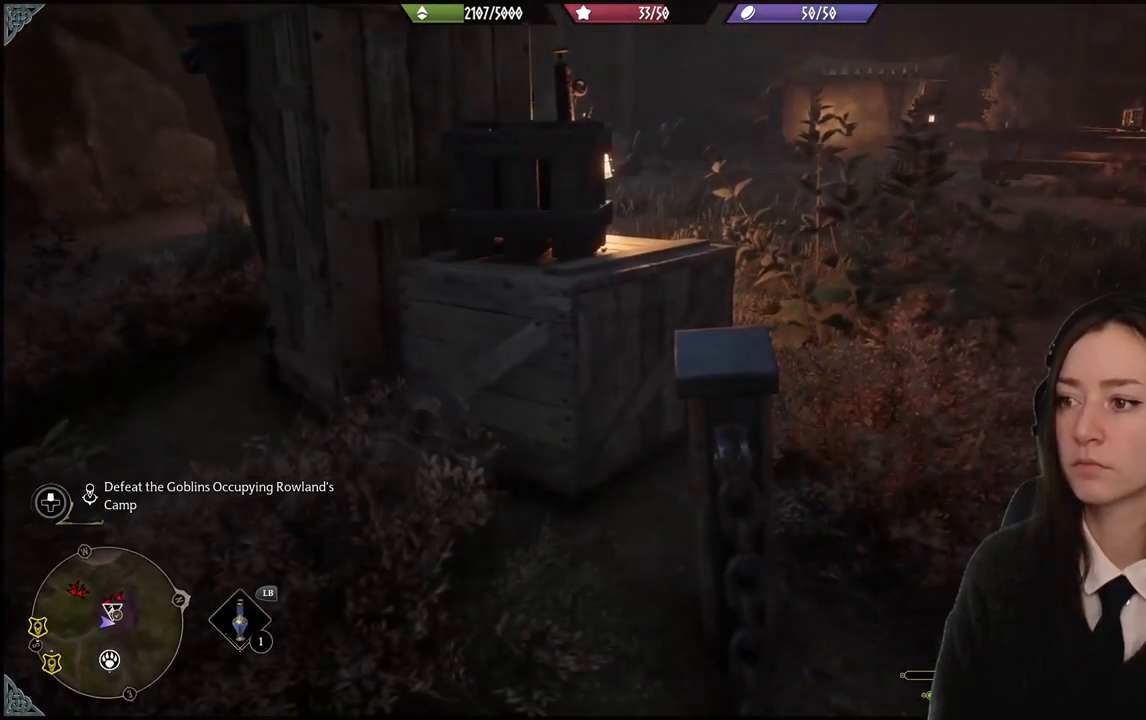
{"buttons": [], "left_stick": "center", "right_stick": "center", "events": [[267, "right_stick", "down-left"], [367, "right_stick", "center"]]}
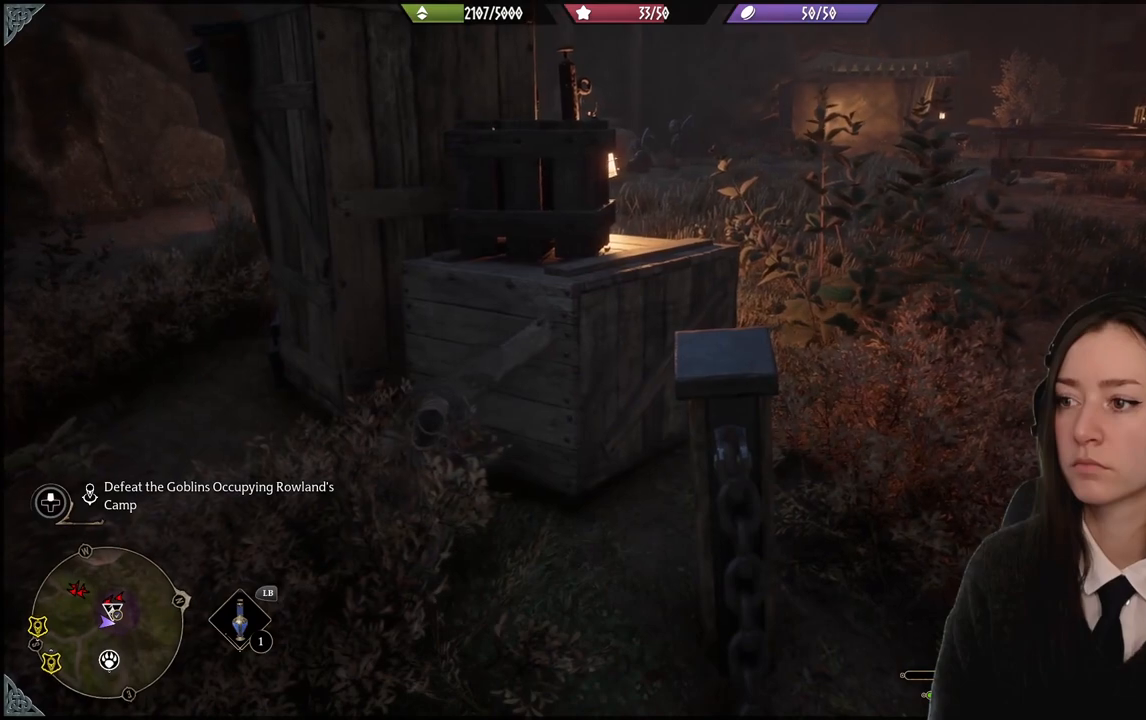
{"buttons": [], "left_stick": "center", "right_stick": "center", "events": []}
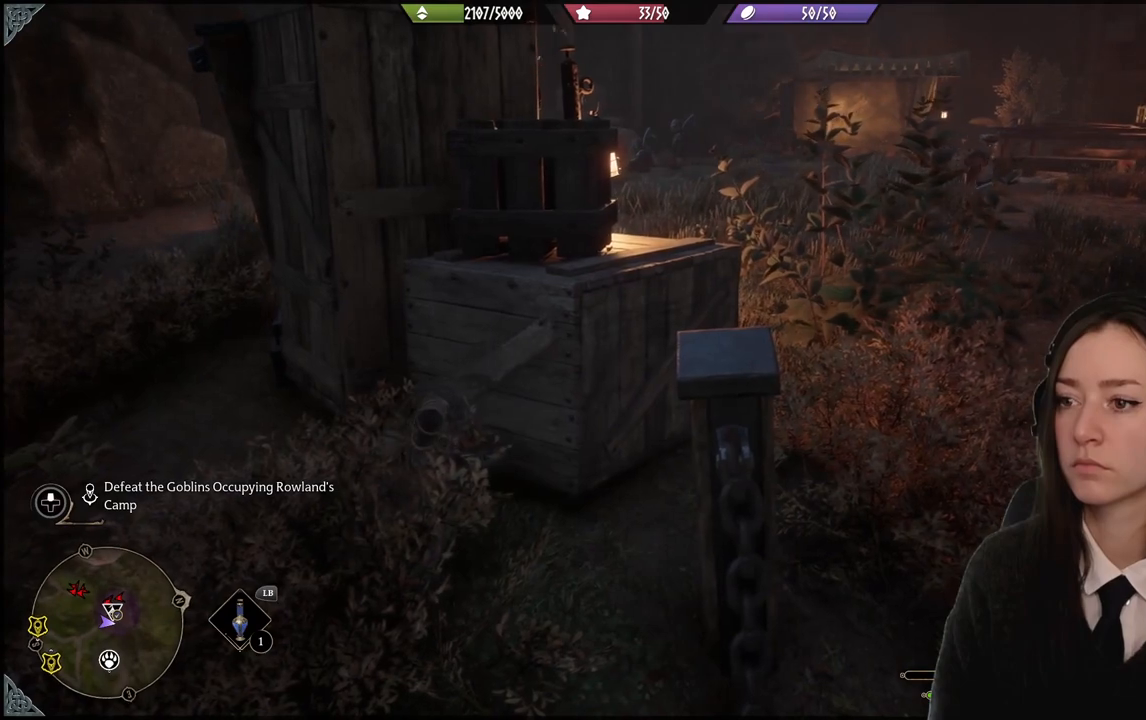
{"buttons": [], "left_stick": "center", "right_stick": "right", "events": [[467, "right_stick", "right"]]}